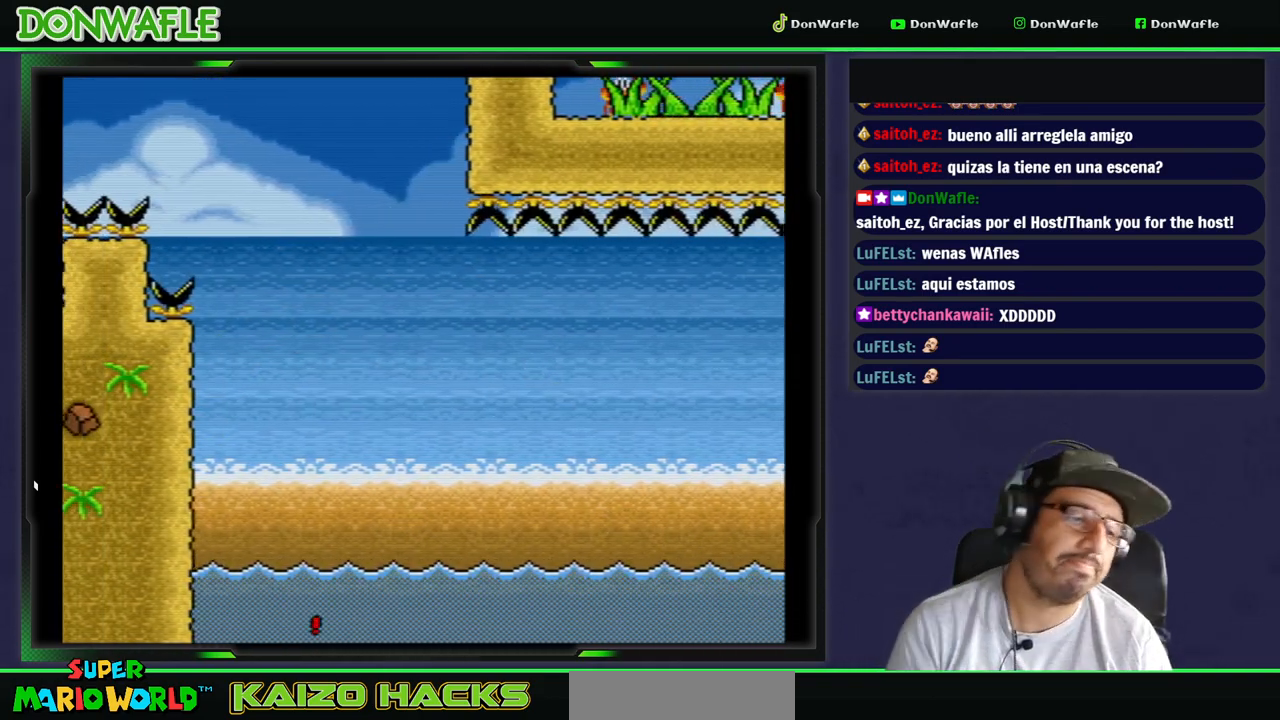
Gameplay with a controller (Nintendo layout); each line is a JSON object with the inputs held at the frame after it. "events" lists button and stick changes between this image and that frame as [ms after this image, input, new state], when the widget could be followed in between. Not read: L3 R3.
{"buttons": [], "events": [[400, "DPAD_LEFT", "up"]]}
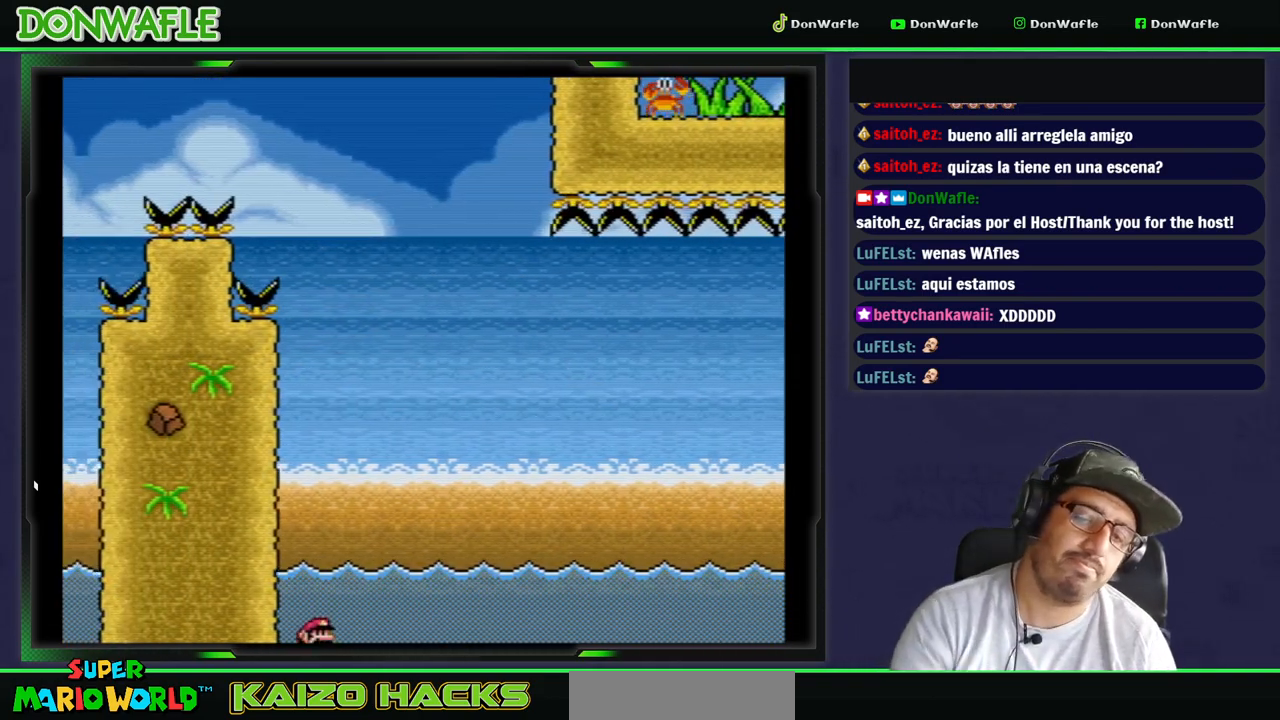
{"buttons": [], "events": []}
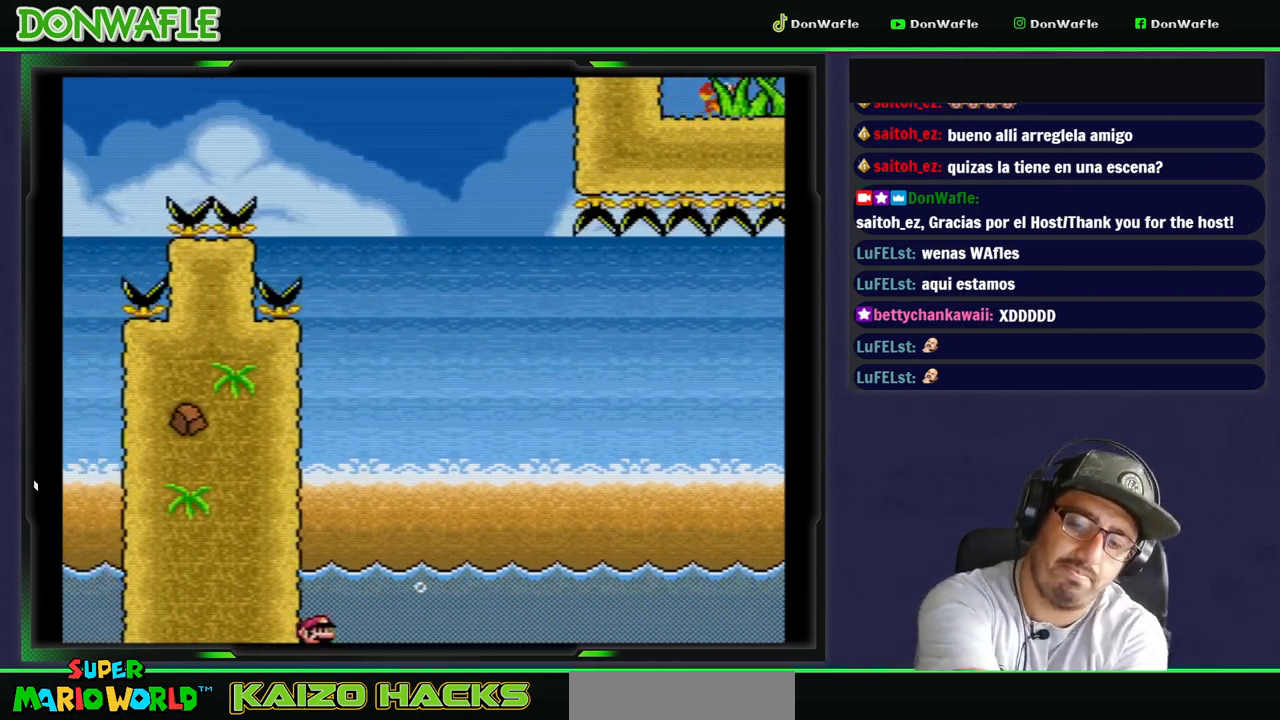
{"buttons": [], "events": []}
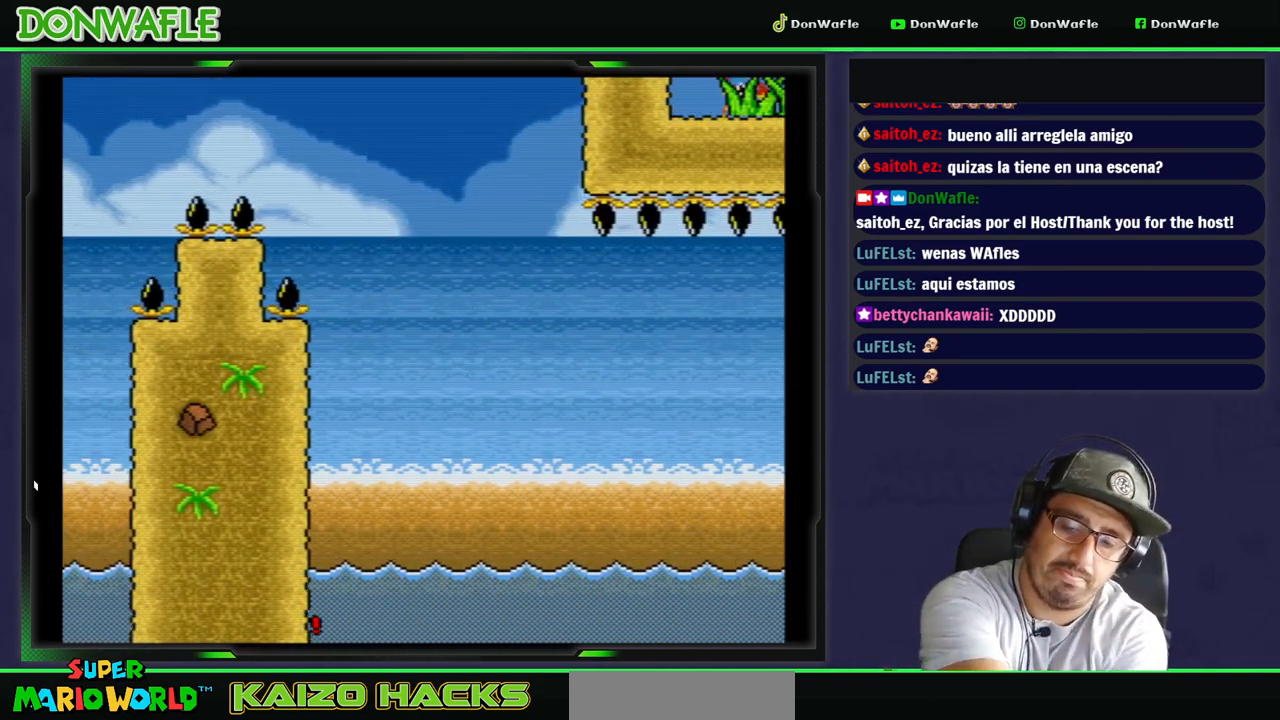
{"buttons": [], "events": []}
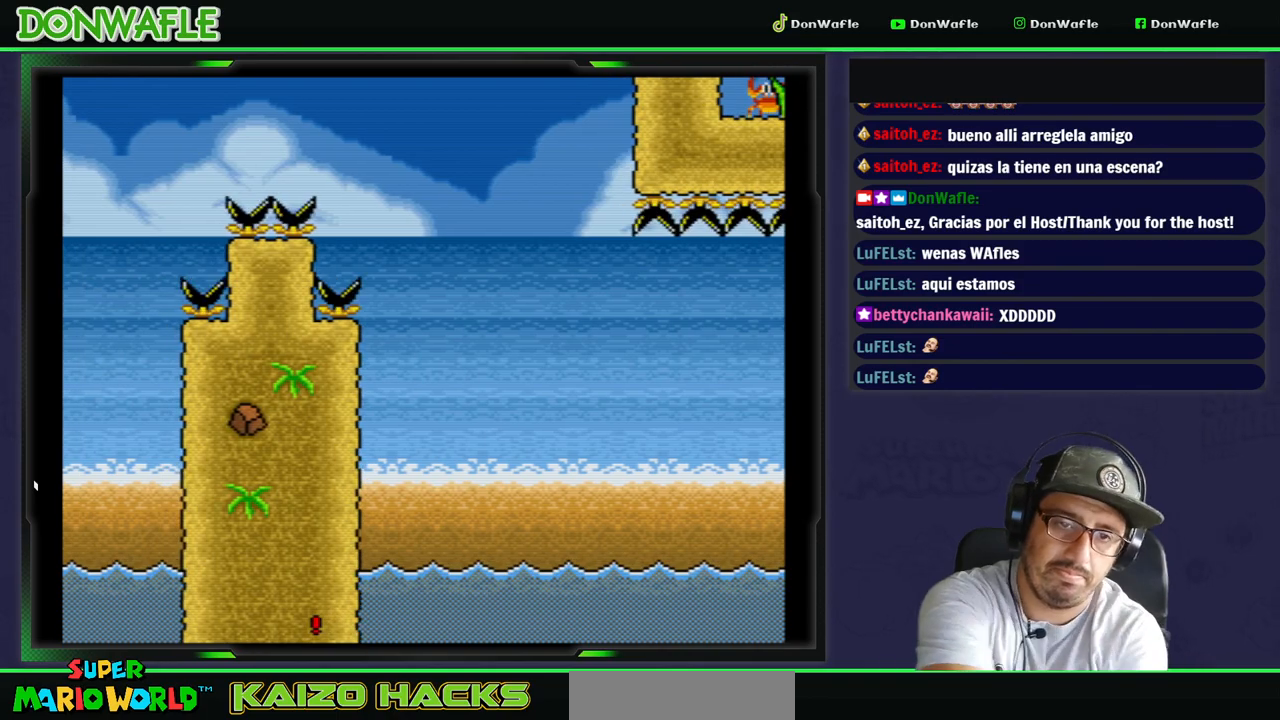
{"buttons": ["A"], "events": [[483, "A", "down"]]}
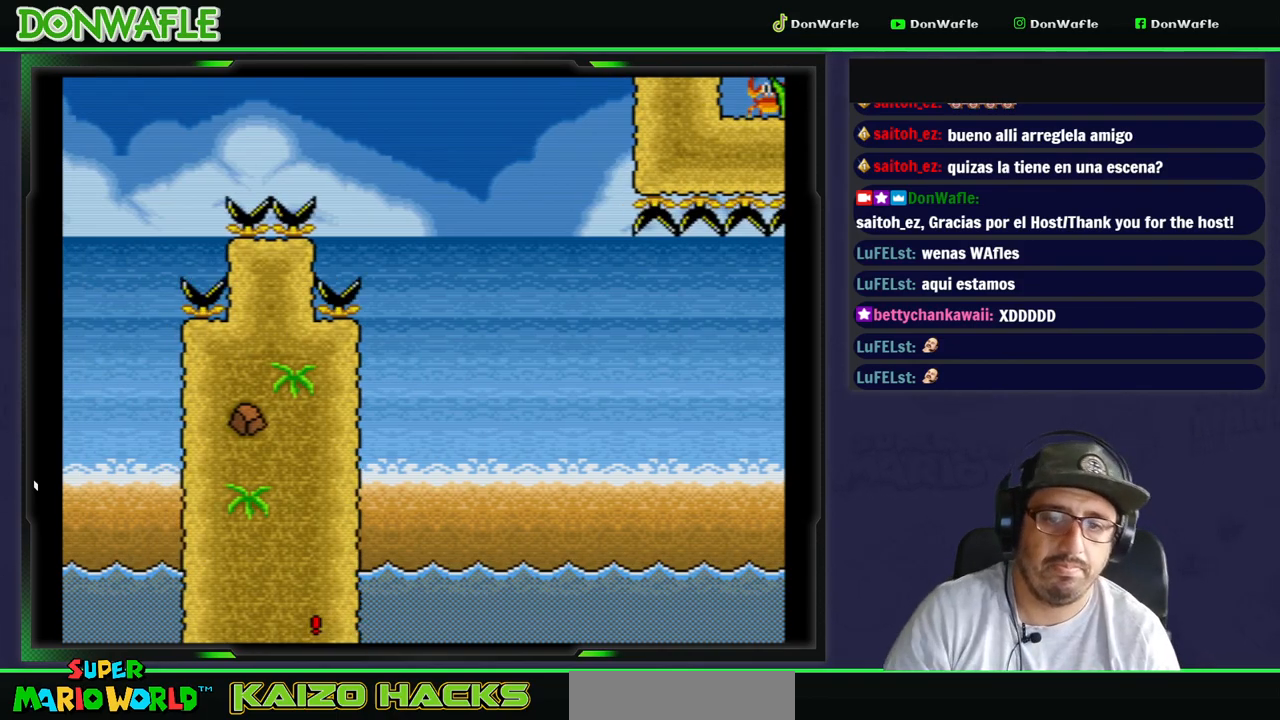
{"buttons": [], "events": [[17, "A", "up"], [83, "A", "down"], [167, "A", "up"], [217, "A", "down"], [300, "A", "up"], [367, "A", "down"], [450, "A", "up"]]}
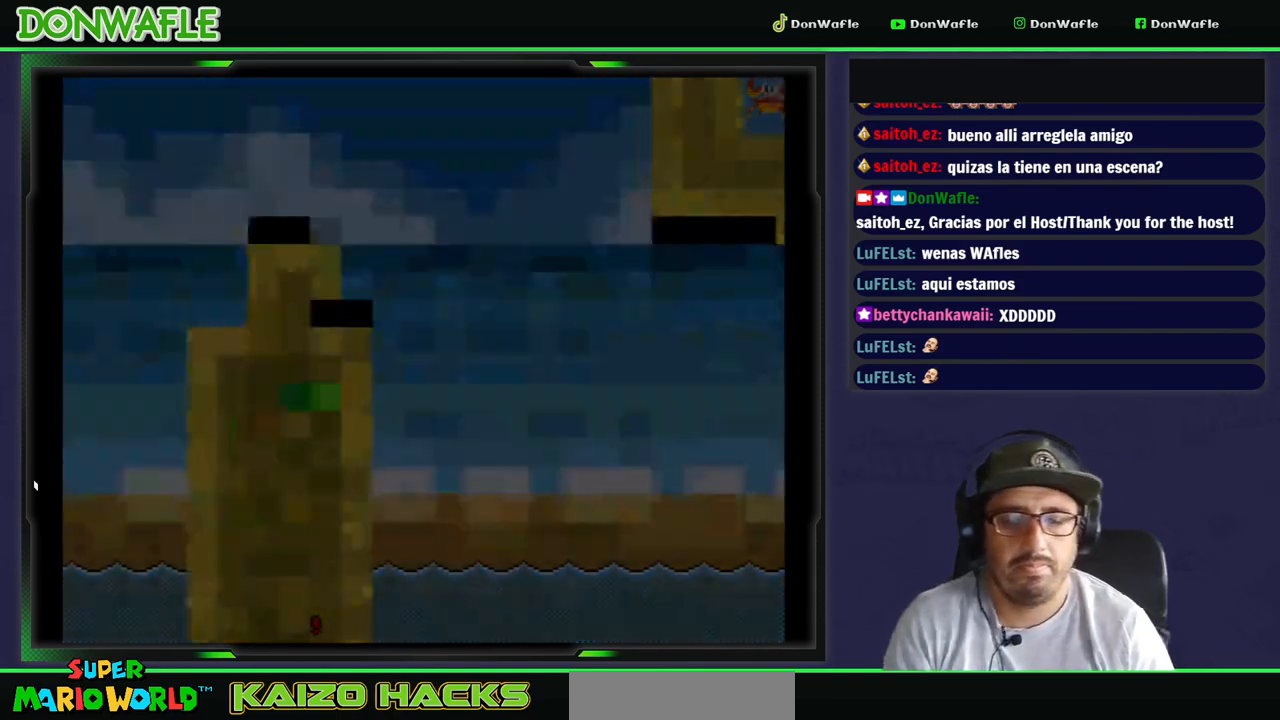
{"buttons": ["Y"], "events": [[33, "Y", "down"]]}
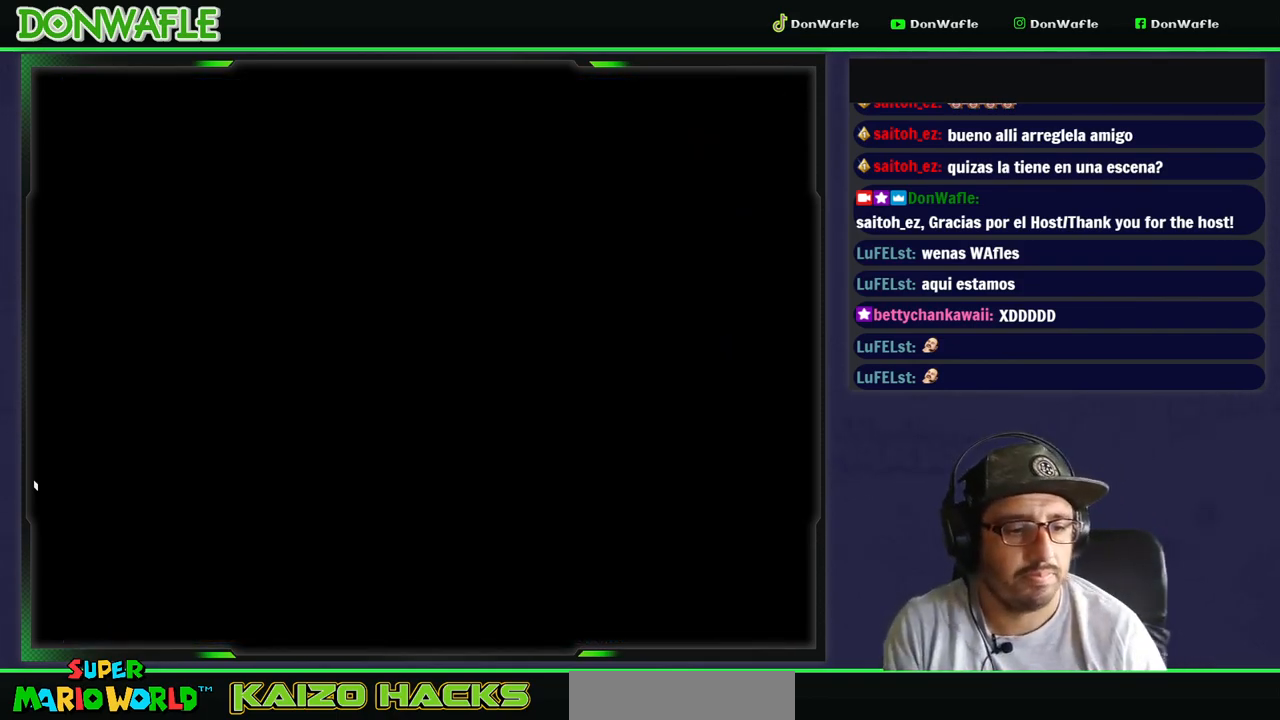
{"buttons": ["Y"], "events": []}
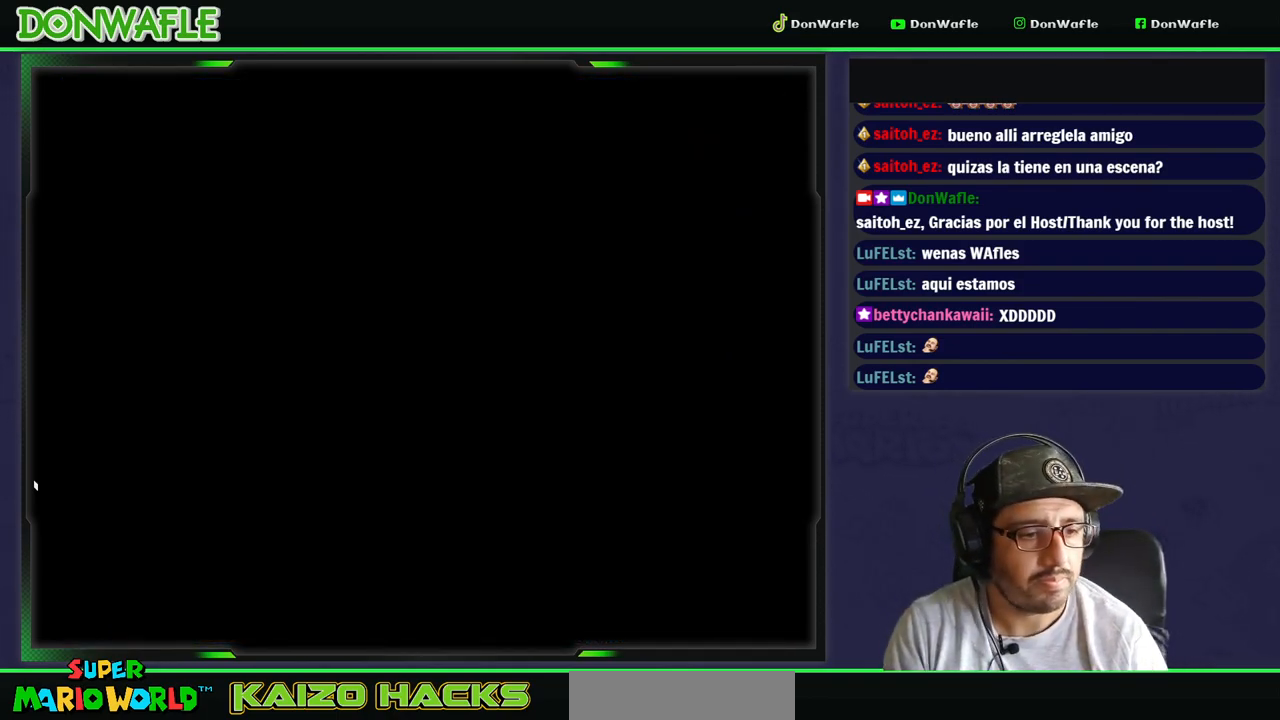
{"buttons": ["Y", "DPAD_RIGHT"], "events": [[450, "DPAD_RIGHT", "down"]]}
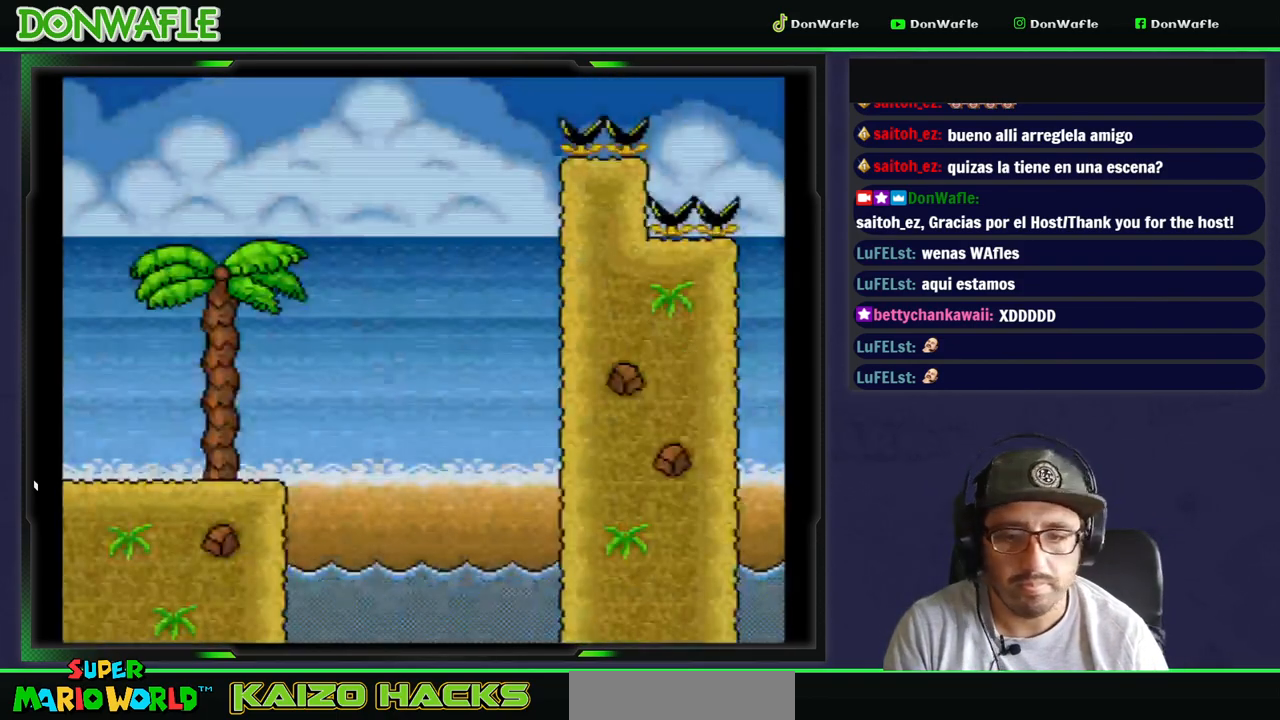
{"buttons": ["B", "Y", "DPAD_RIGHT"], "events": [[367, "B", "down"]]}
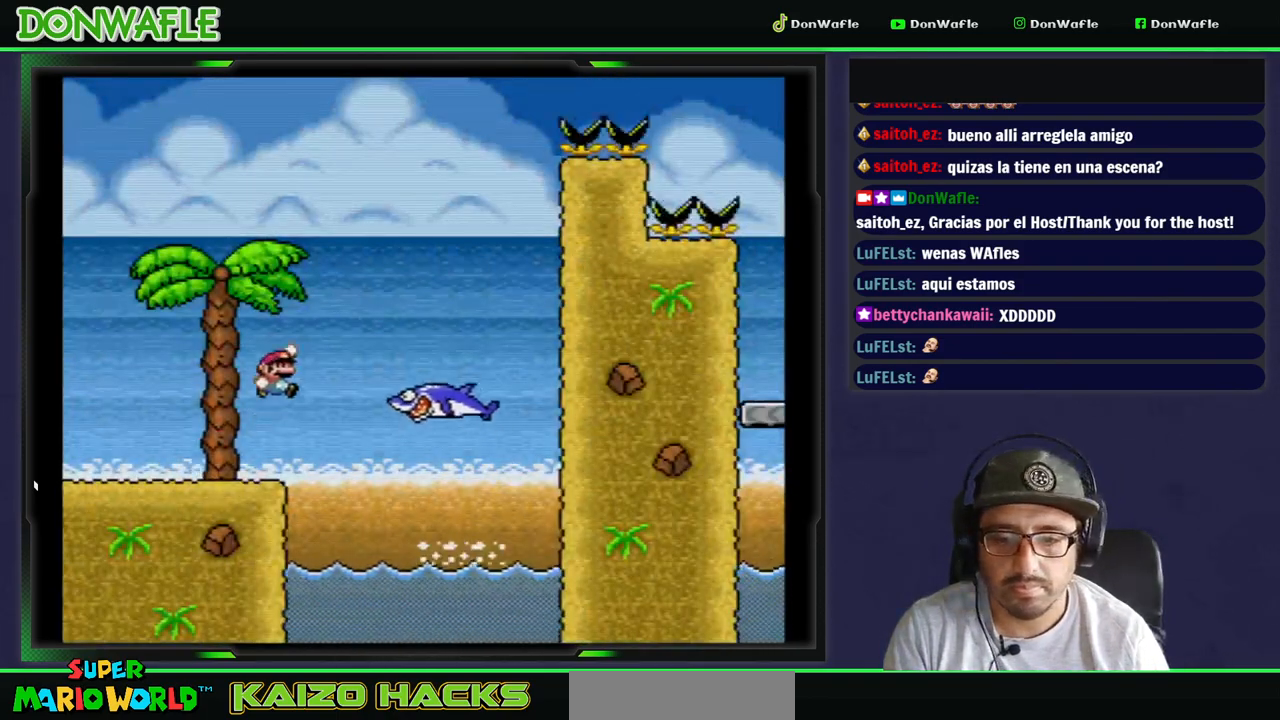
{"buttons": ["B", "Y", "DPAD_RIGHT"], "events": [[333, "B", "up"], [433, "B", "down"]]}
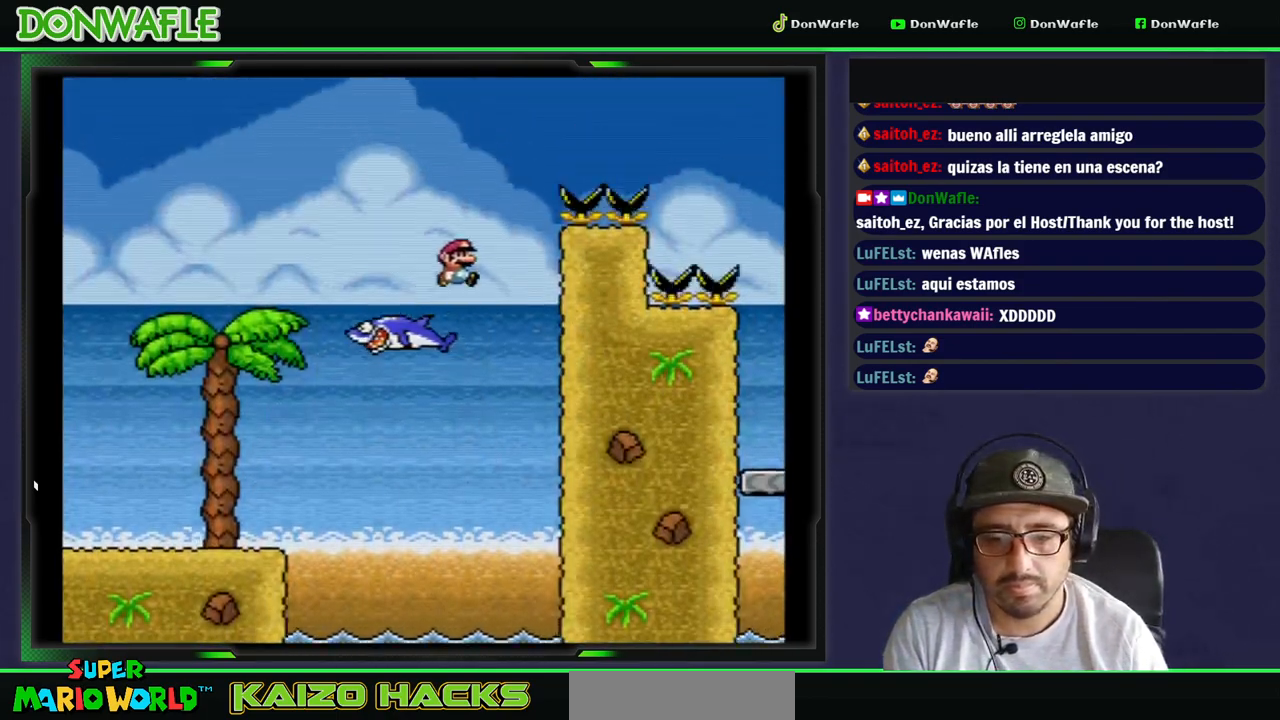
{"buttons": ["B", "Y", "DPAD_RIGHT"], "events": []}